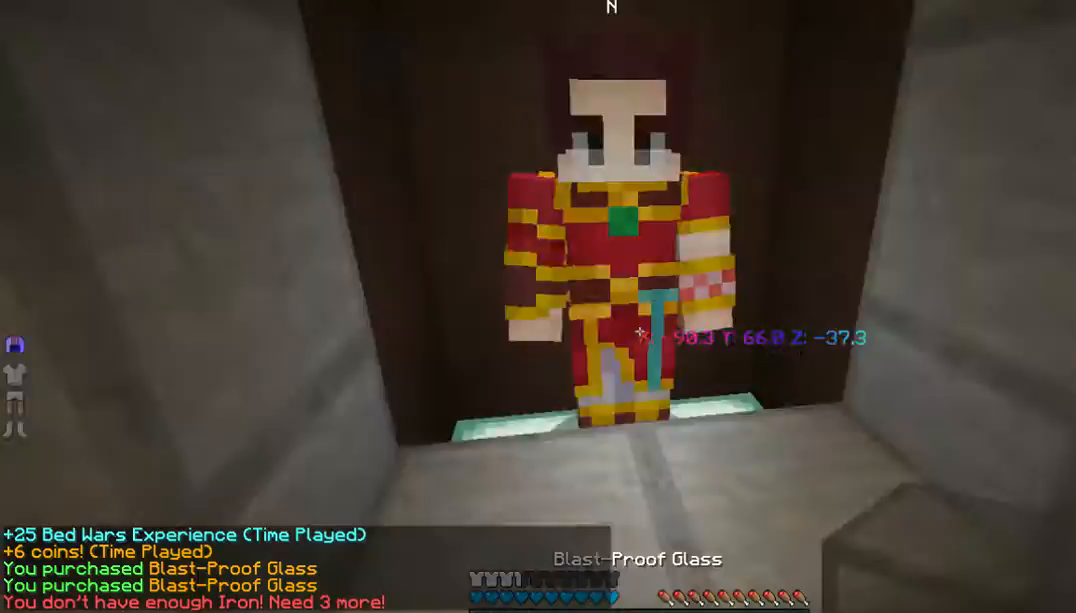
Gameplay with keyboard and mouse; each line is a JSON object with the keys and mouse buttons held at the frame after it. "events" lists presses ("down") and releases ("up") of "a", "d", "s", "w", "mouse_left" and "mouse_right" between this image and that frame as [ms after this image, input, new state], when the widget could be followed in between. "mouse_left", "mouse_right" = the "left", "right" buttons of the "mouse" list. No other keys are recorded. Fast repeated clicks can show as one long hold. Mouse movement is not recorded.
{"keys": ["a", "w"], "mouse": [], "events": [[168, "w", "down"], [368, "a", "down"]]}
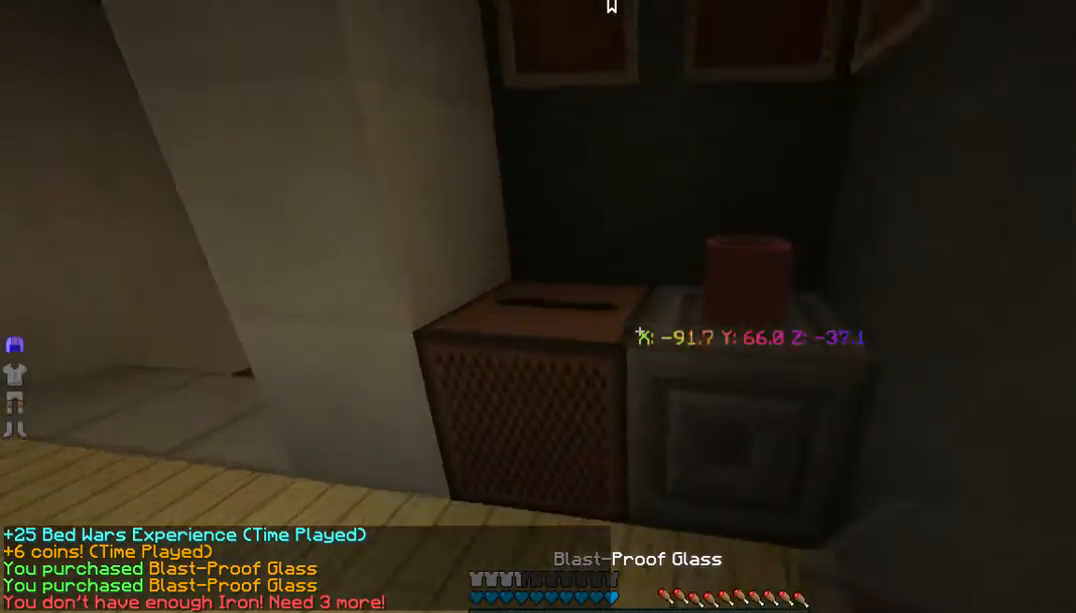
{"keys": ["a", "w"], "mouse": []}
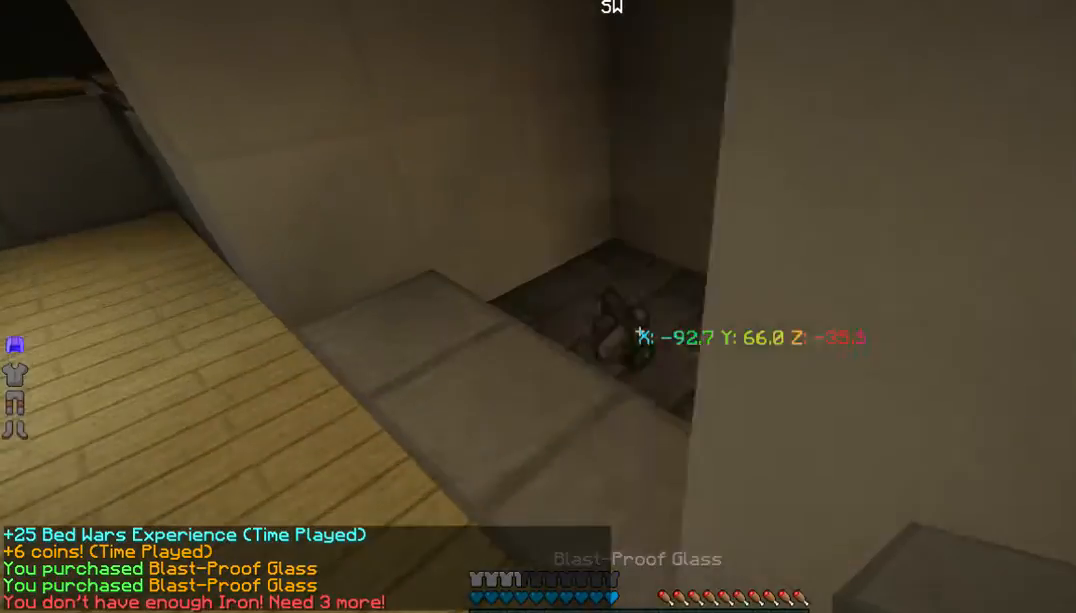
{"keys": ["w"], "mouse": [], "events": [[67, "a", "up"], [268, "a", "down"], [502, "a", "up"]]}
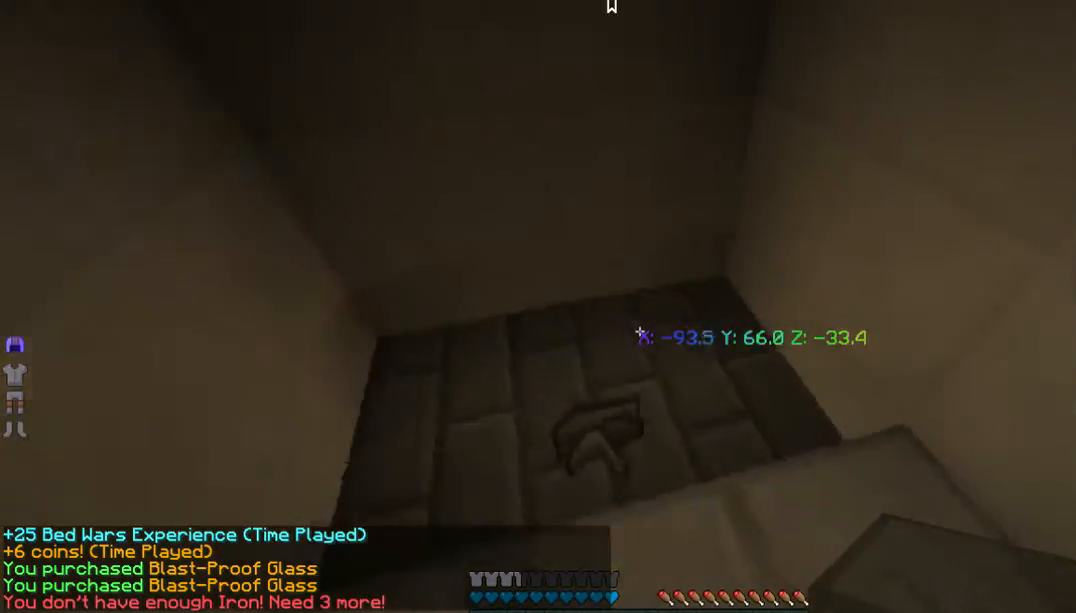
{"keys": ["w"], "mouse": [], "events": []}
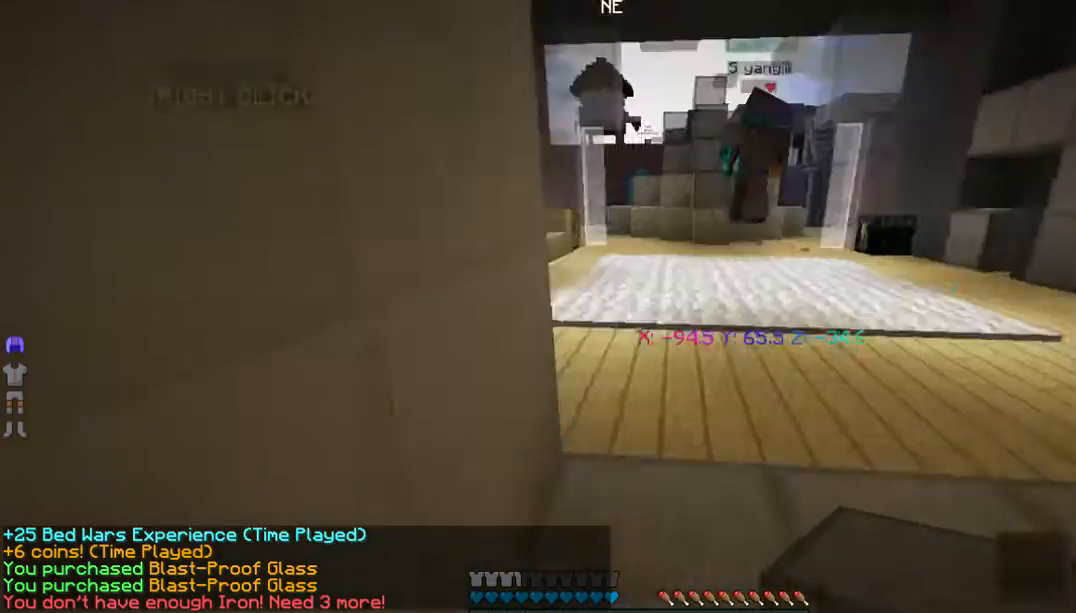
{"keys": ["w"], "mouse": [], "events": []}
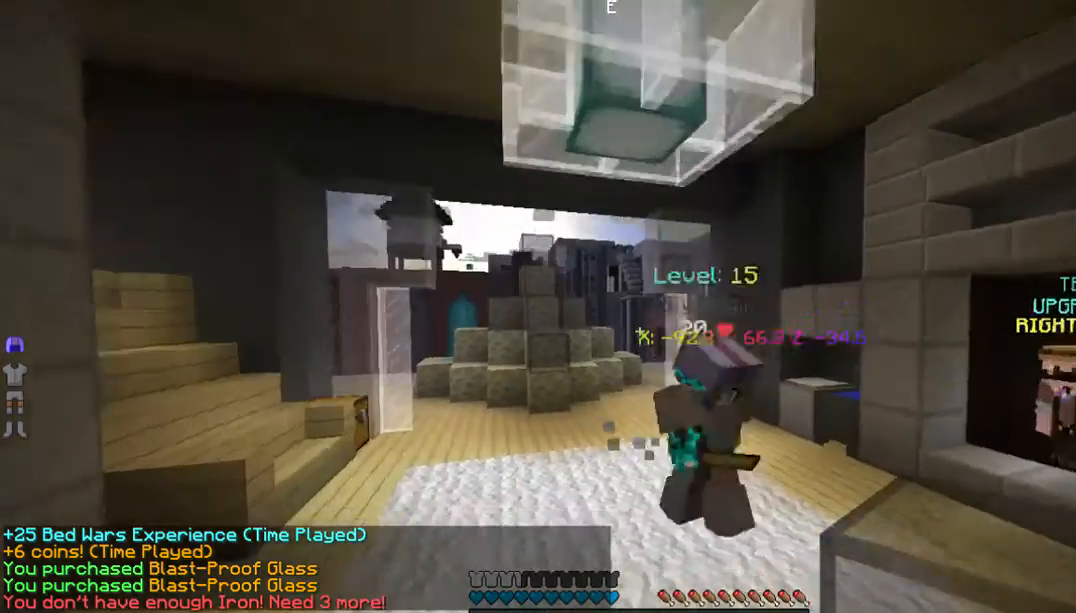
{"keys": ["w"], "mouse": [], "events": []}
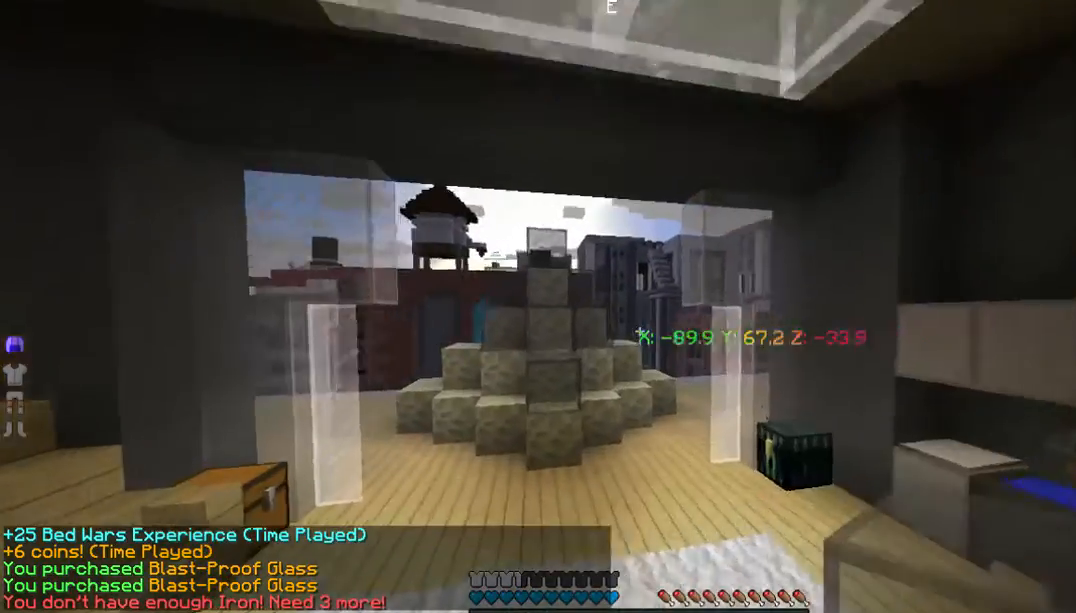
{"keys": ["a", "w"], "mouse": [], "events": [[501, "a", "down"]]}
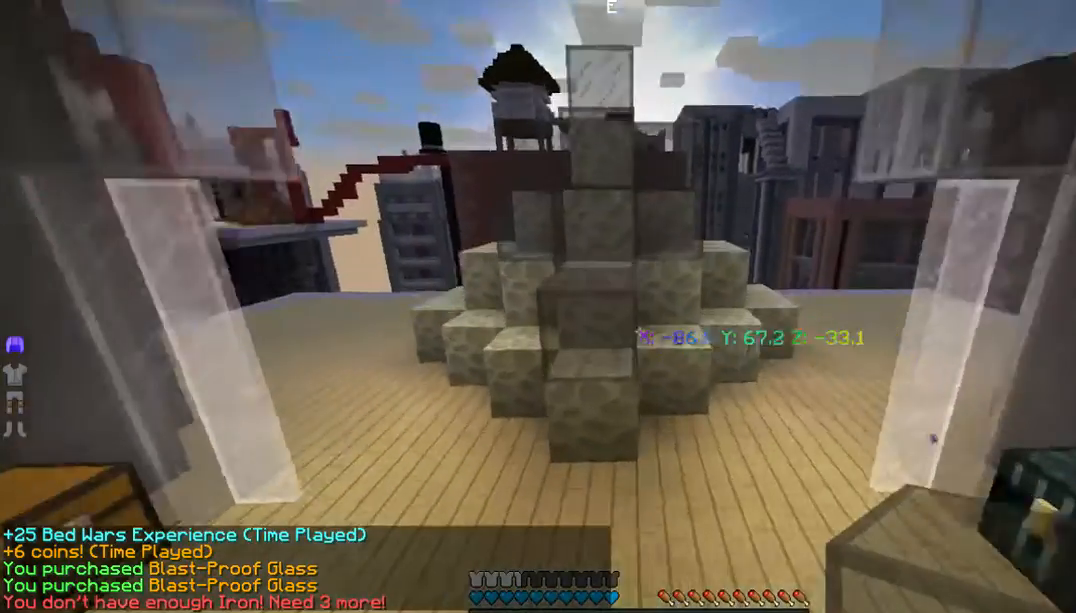
{"keys": ["a", "w"], "mouse": []}
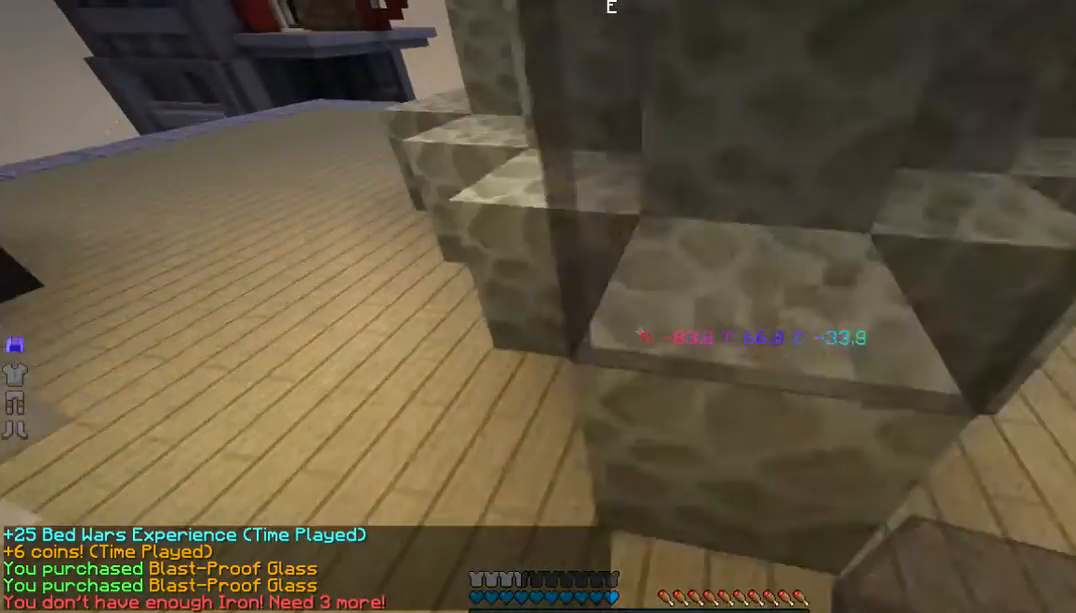
{"keys": ["w"], "mouse": [], "events": [[468, "a", "up"]]}
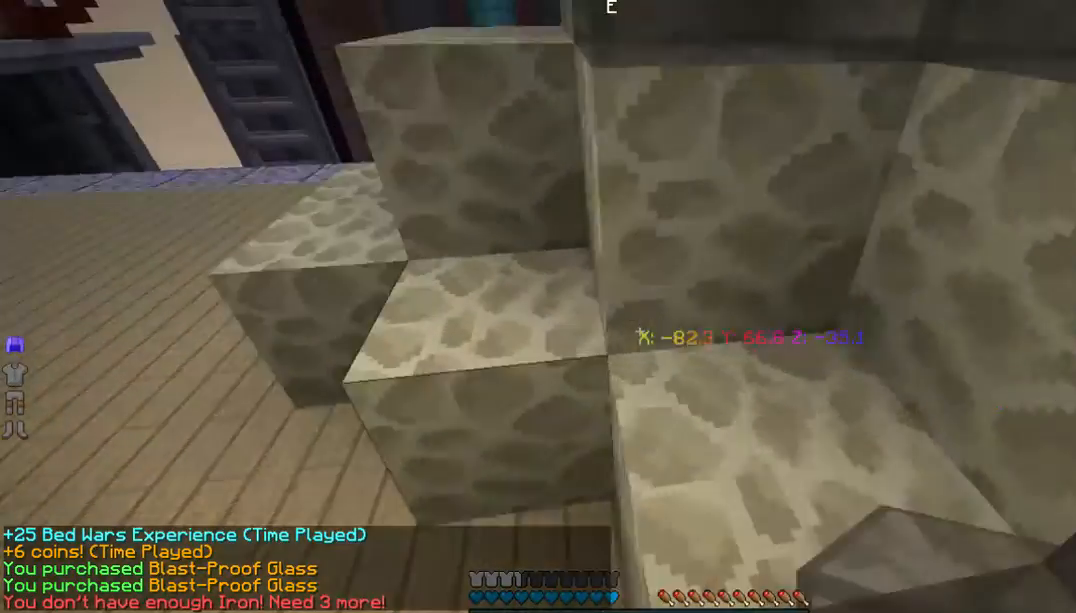
{"keys": ["w"], "mouse": [], "events": []}
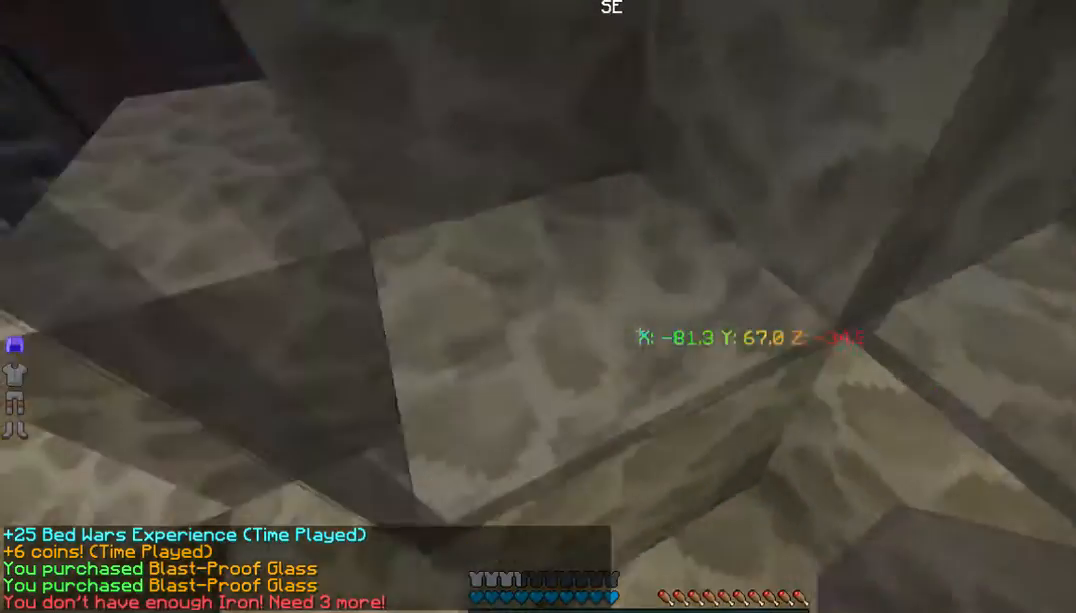
{"keys": [], "mouse": [], "events": [[134, "w", "up"]]}
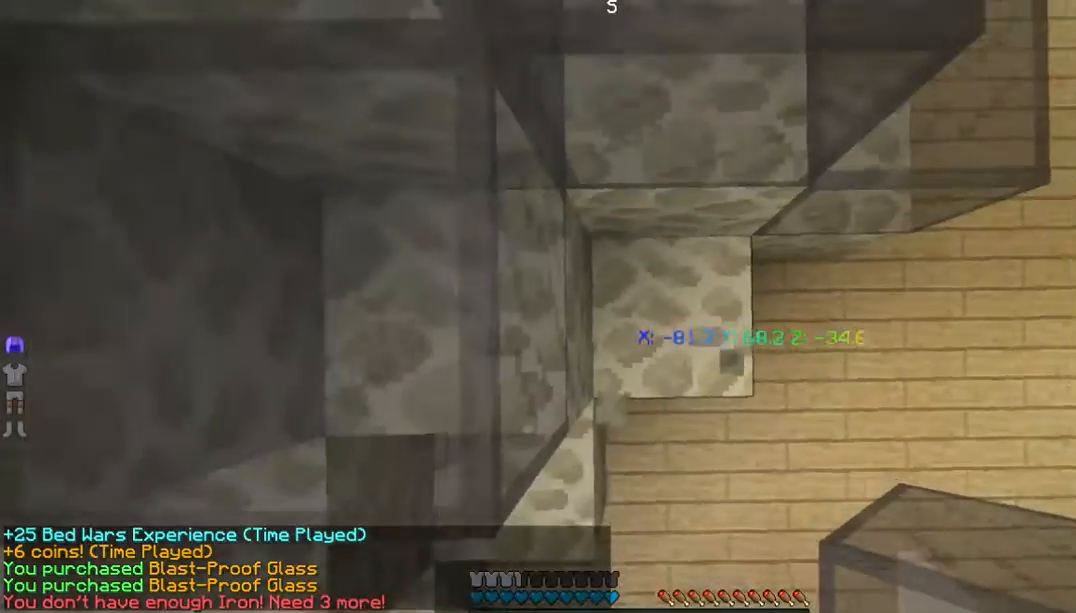
{"keys": ["a", "w"], "mouse": [], "events": [[67, "mouse_right", "down"], [167, "mouse_right", "up"], [368, "a", "down"], [502, "w", "down"]]}
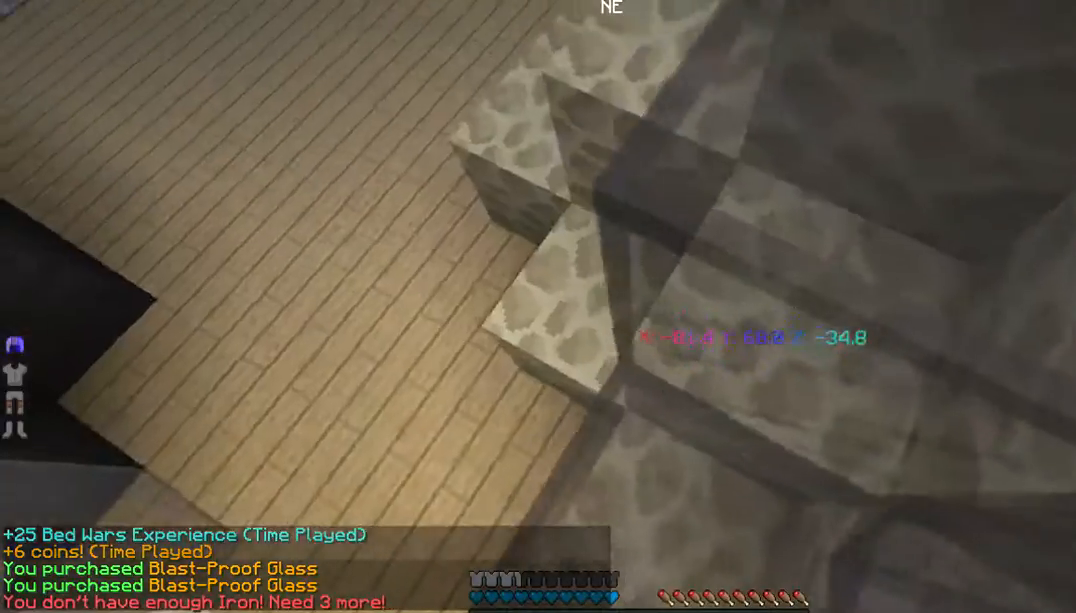
{"keys": [], "mouse": [], "events": [[401, "a", "up"], [501, "w", "up"]]}
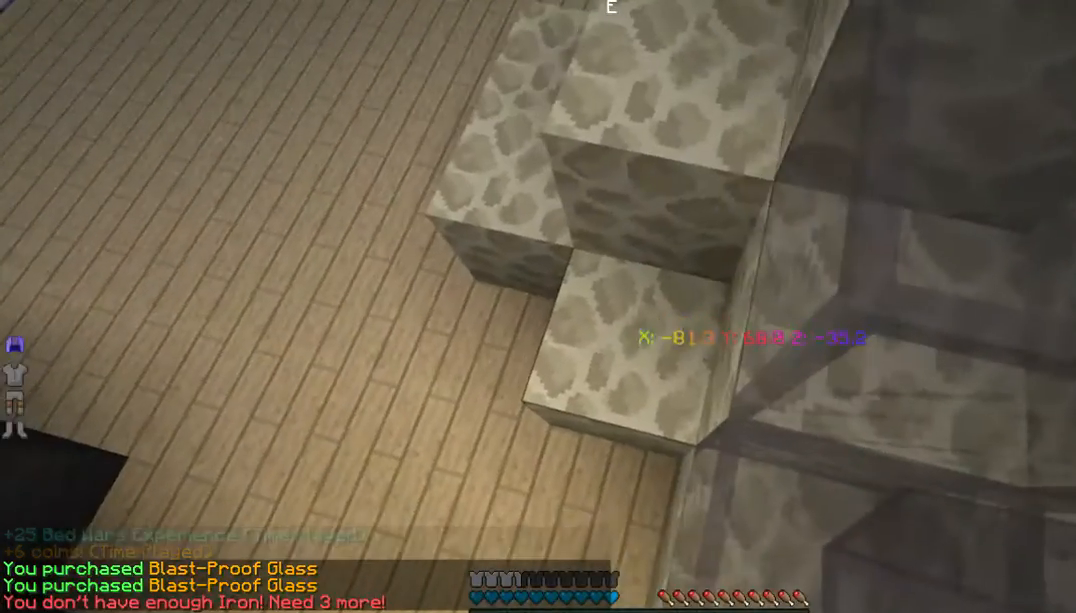
{"keys": ["w"], "mouse": [], "events": [[335, "w", "down"]]}
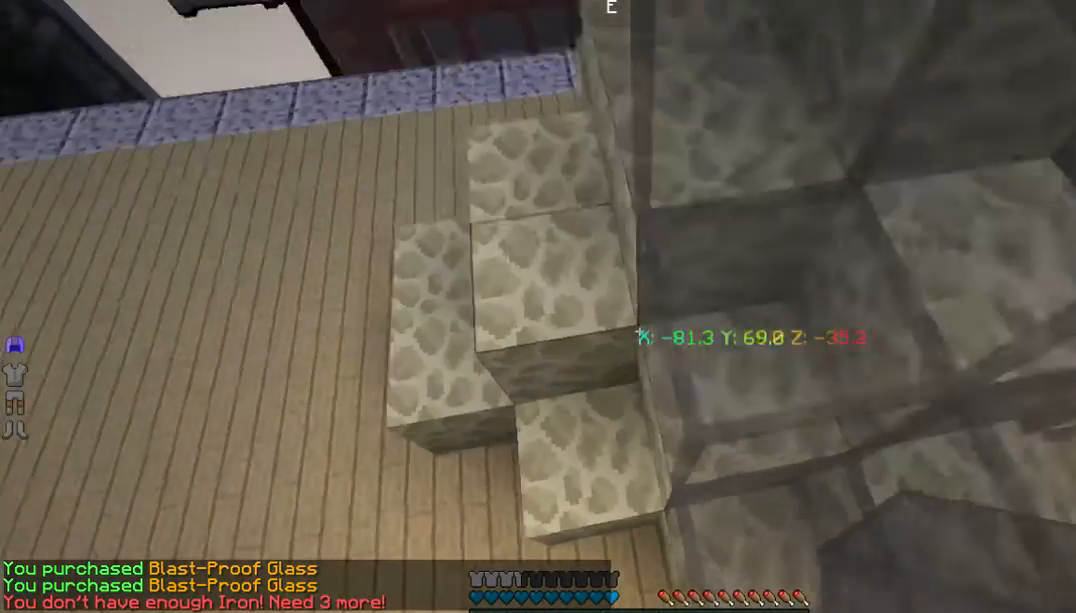
{"keys": ["w"], "mouse": [], "events": []}
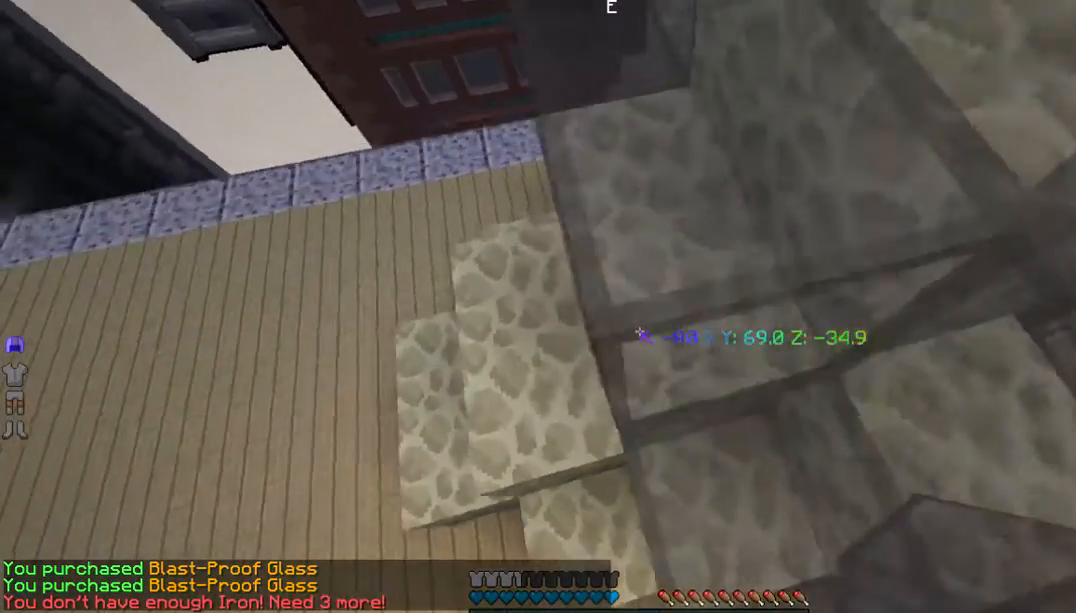
{"keys": ["w"], "mouse": [], "events": [[66, "w", "up"], [234, "w", "down"]]}
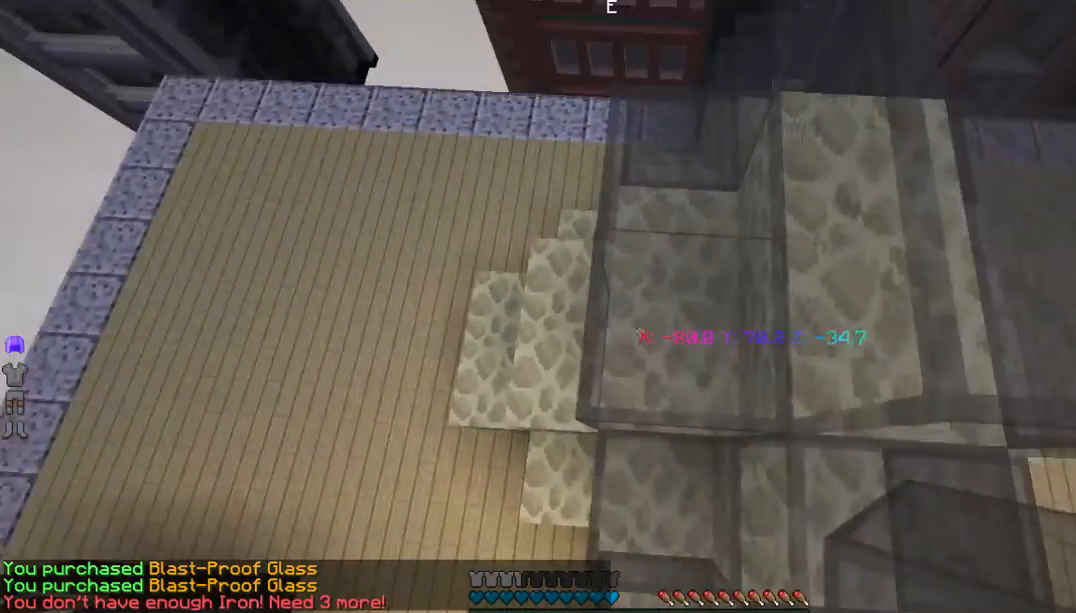
{"keys": ["w"], "mouse": []}
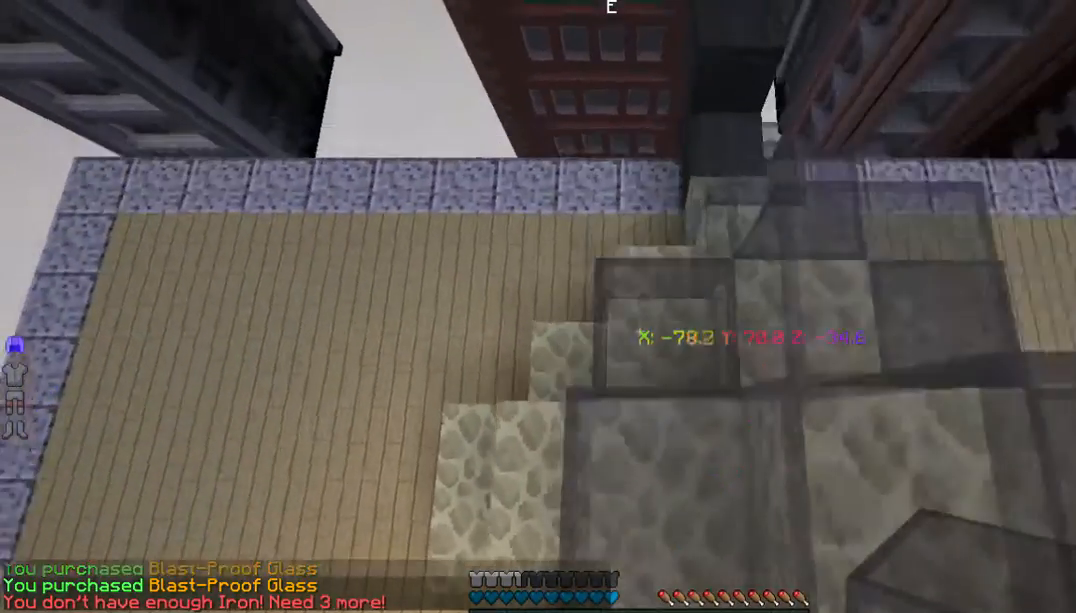
{"keys": ["w"], "mouse": [], "events": []}
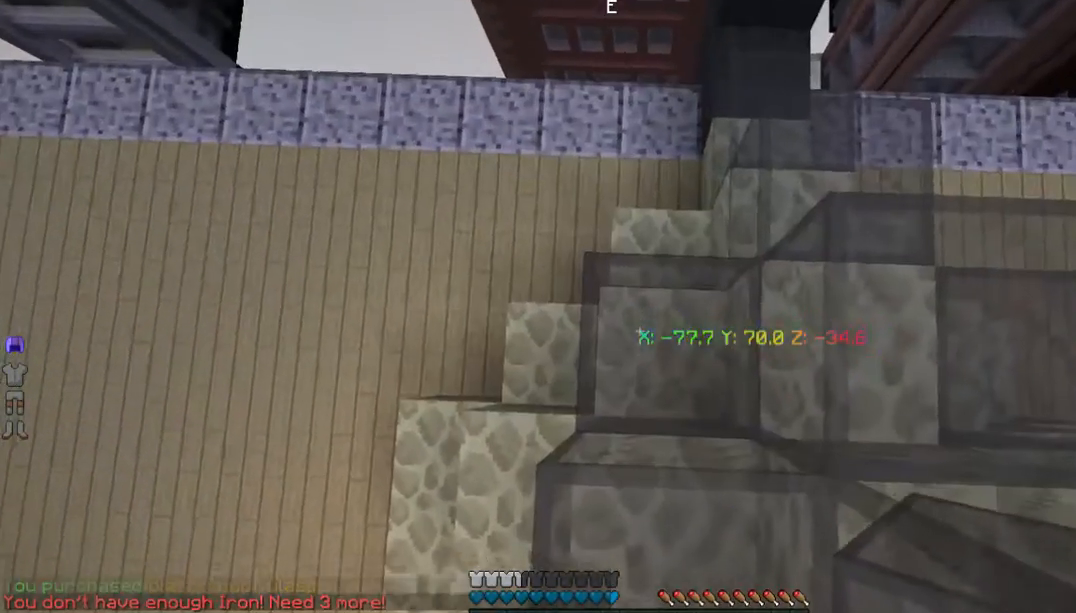
{"keys": ["w"], "mouse": [], "events": []}
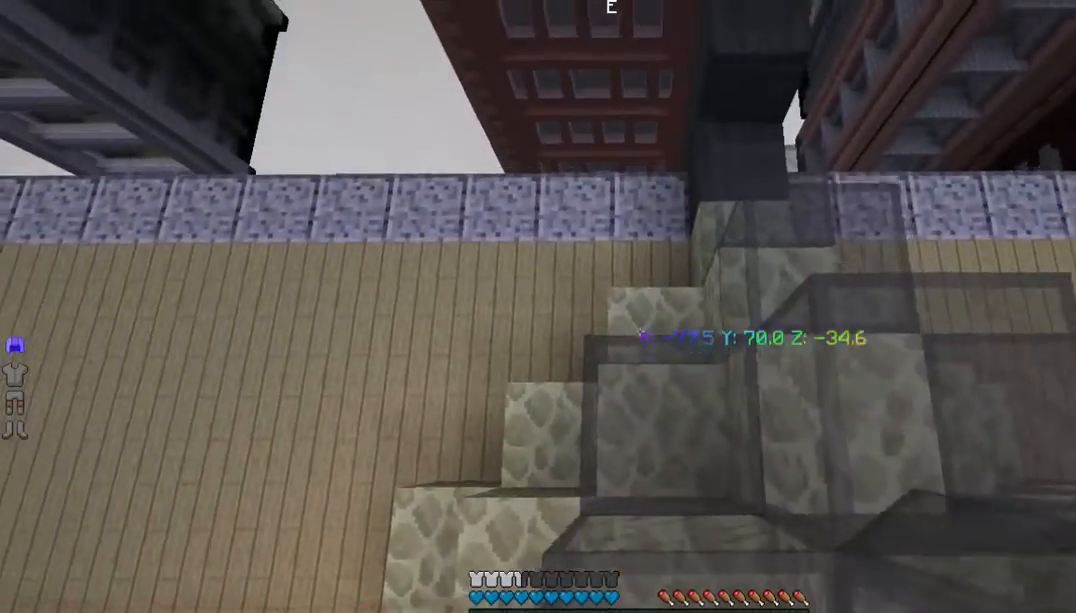
{"keys": [], "mouse": [], "events": [[134, "w", "up"]]}
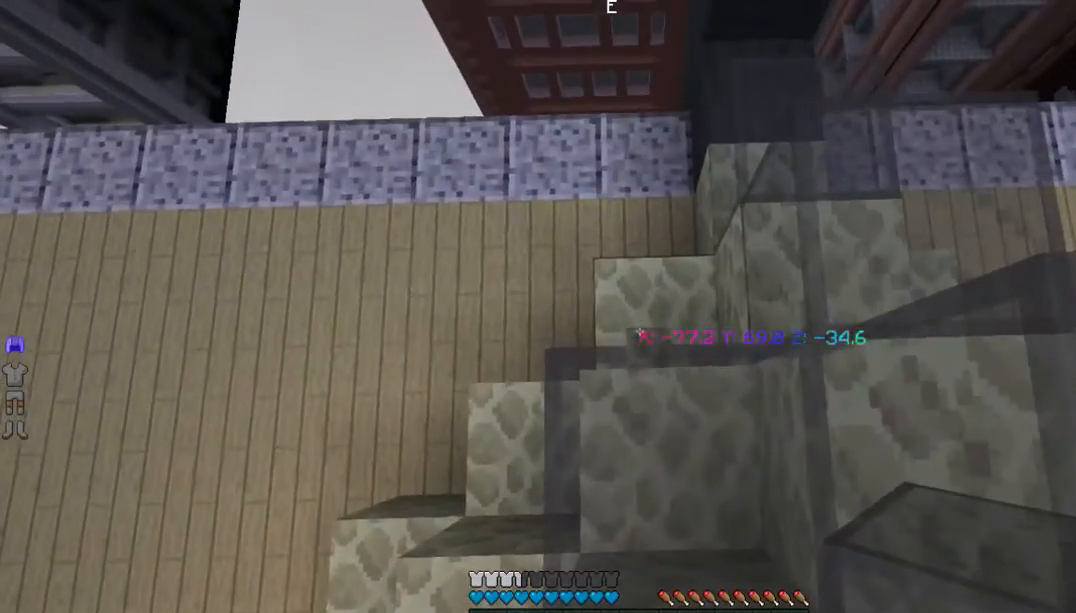
{"keys": [], "mouse": [], "events": []}
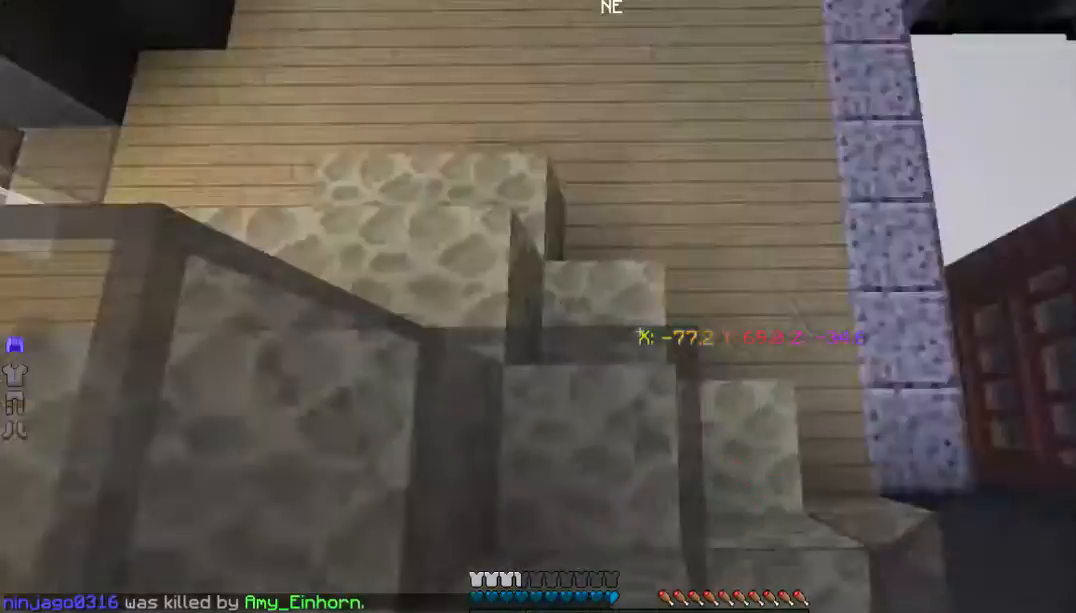
{"keys": ["w"], "mouse": [], "events": [[469, "w", "down"]]}
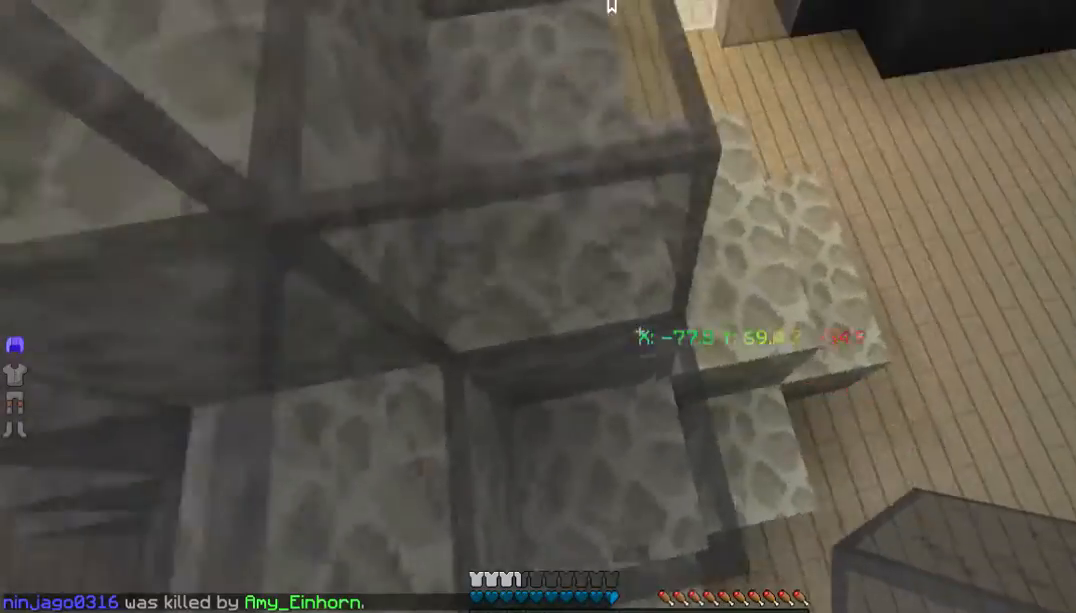
{"keys": ["w"], "mouse": [], "events": []}
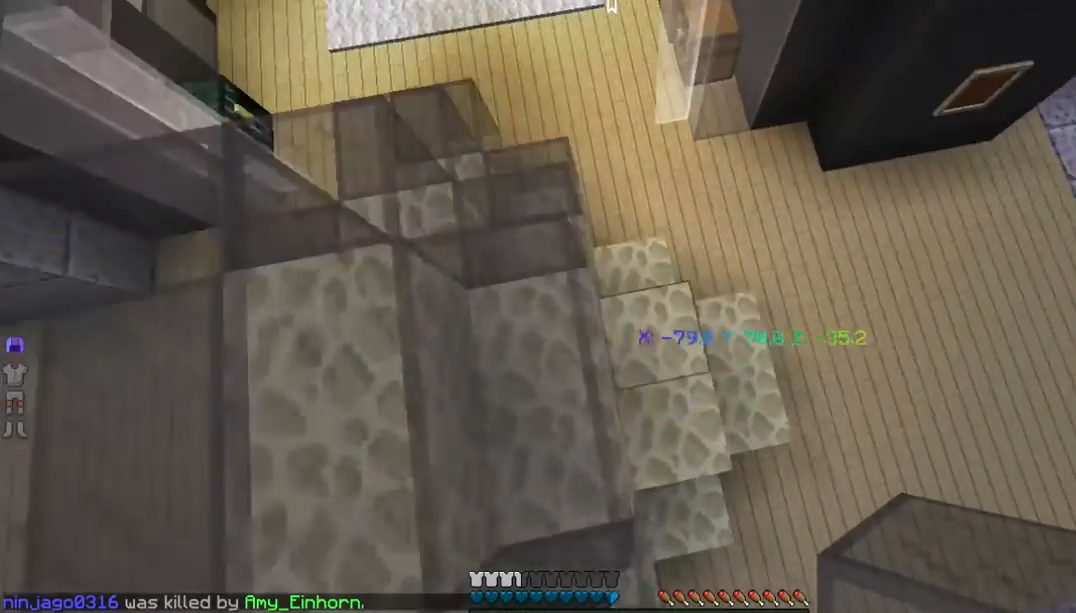
{"keys": [], "mouse": [], "events": [[167, "w", "up"]]}
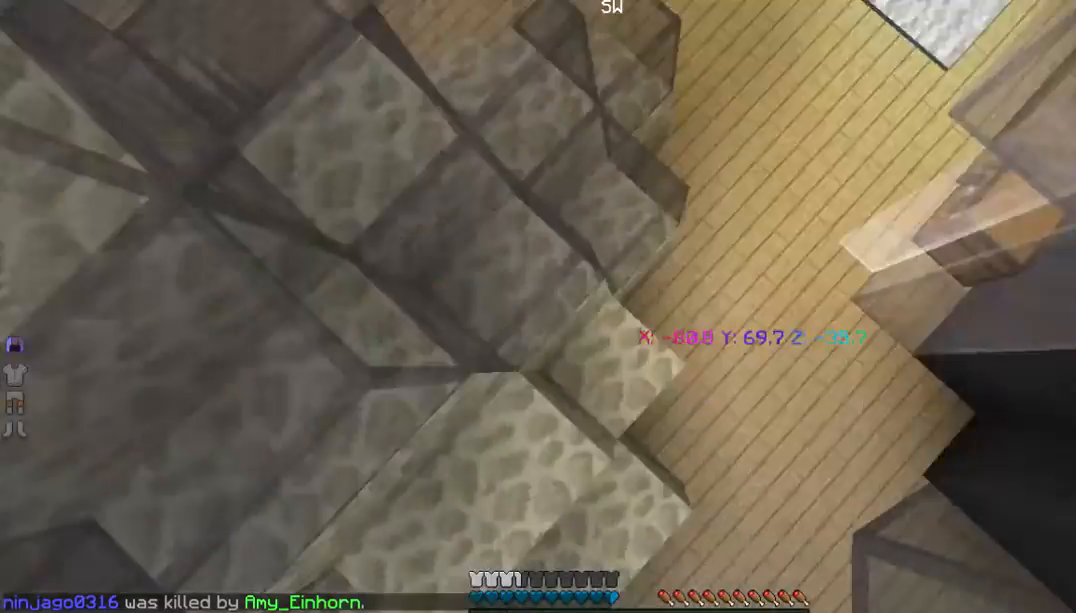
{"keys": [], "mouse": [], "events": []}
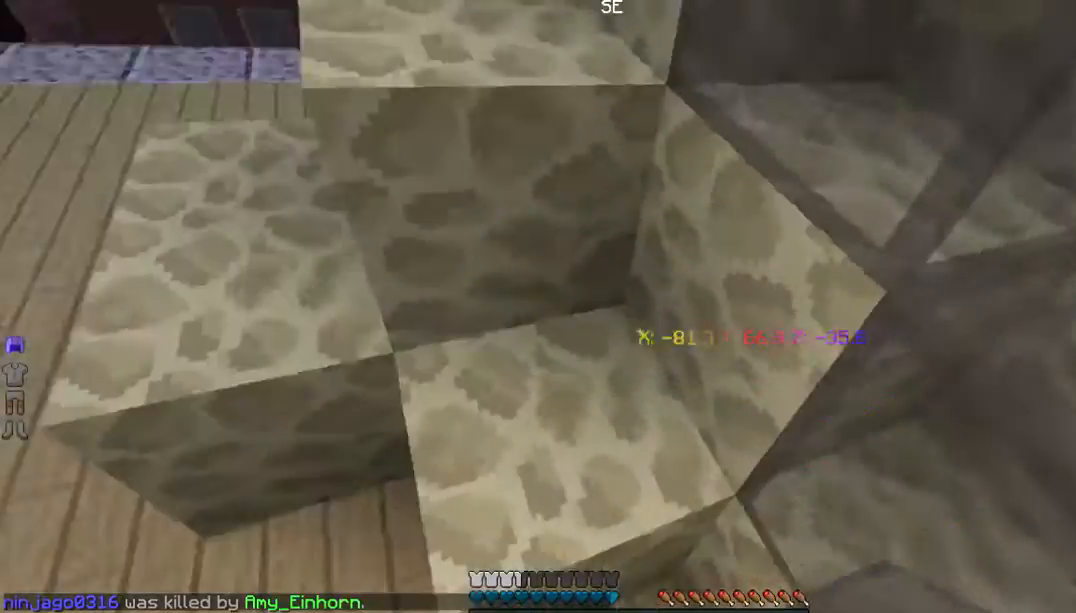
{"keys": ["w"], "mouse": [], "events": [[200, "w", "down"]]}
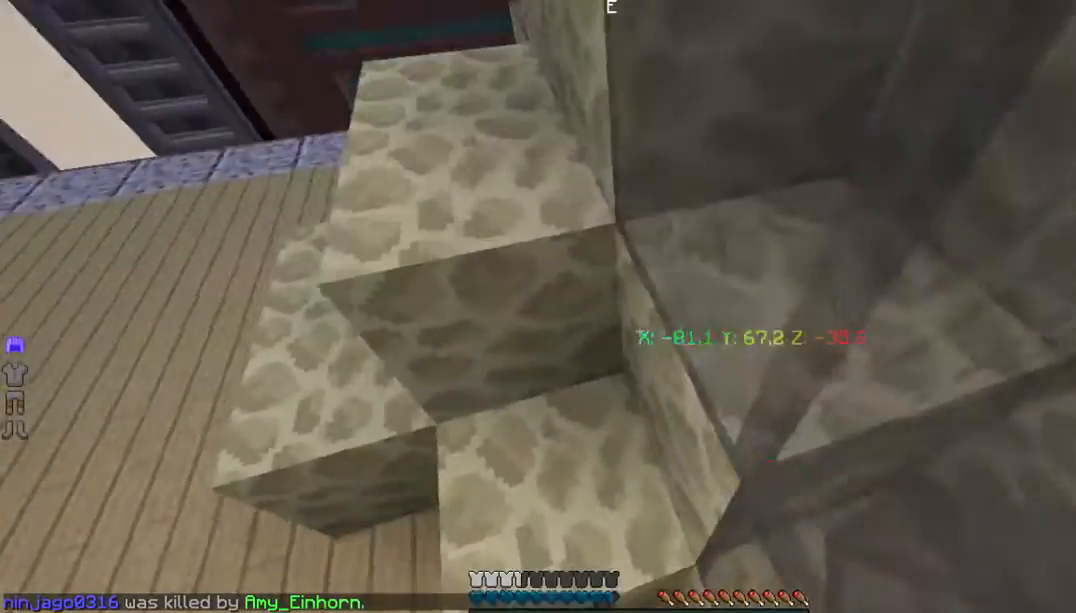
{"keys": ["w"], "mouse": [], "events": []}
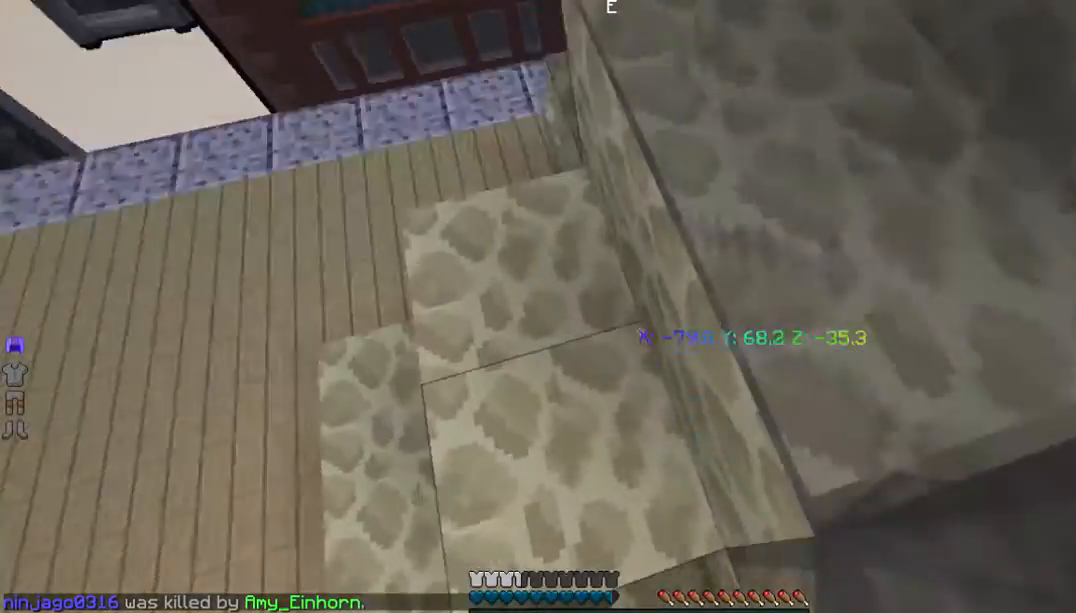
{"keys": [], "mouse": [], "events": [[67, "w", "up"]]}